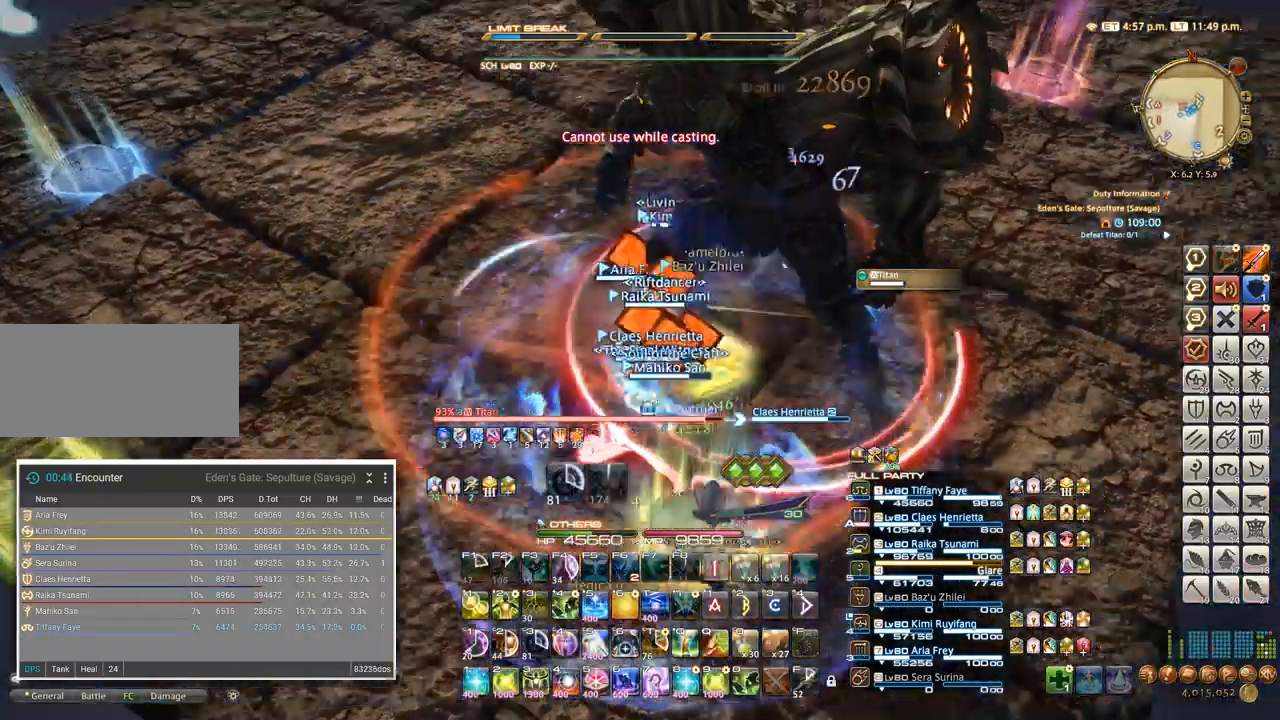
Gameplay with keyboard; each line is a JSON object with the keys held at the frame after it. "events" lists presses ("down") and releases ("up") of ".", "/", "0", "1", "2", "3", "4", "5", "6", "7", "8", "9", "a", "alt_l", "alt_r", "b", "backslash", "backspace", "c", "caps_lock", "comma", "ctrl_l", "ctrl_r", "d", "e", "equals", "escape", "f", "f1", "f10", "f11", "f12", "f2", "f3", "f4", "f5", "f6", "f7", "f8", "f9", "g", "h", "i", "j", "k", "l", "lbracket", "m", "minus", "n", "o", "p", "q", "quote", "r", "rbracket", "return", "s", "semicolon", "shift_l", "shift_r", "space", "super", "t", "tab", "tilde", "u", "v", "w", "x", "y" and "z" between this image and that frame as [ms after this image, input, new state], when the widget could be followed in between. No other keys are recorded. Mouse input is not recorded.
{"keys": [], "events": [[183, "a", "down"], [183, "w", "up"], [250, "a", "up"]]}
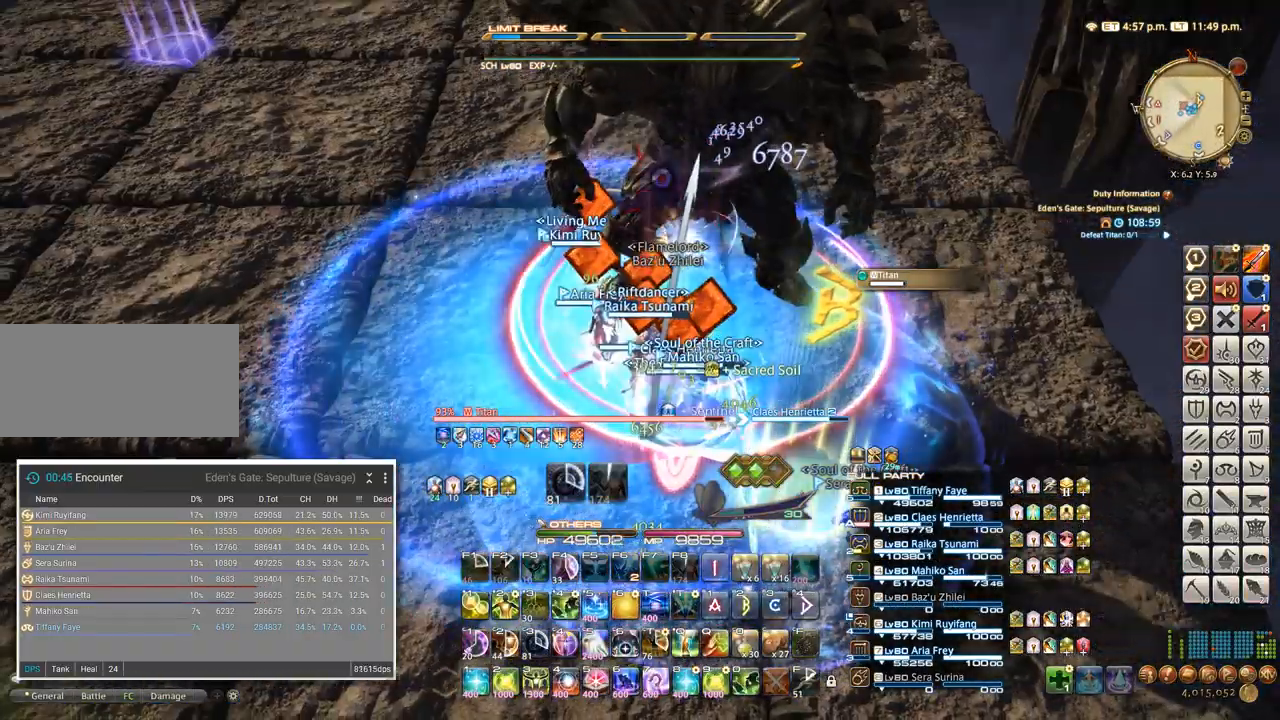
{"keys": []}
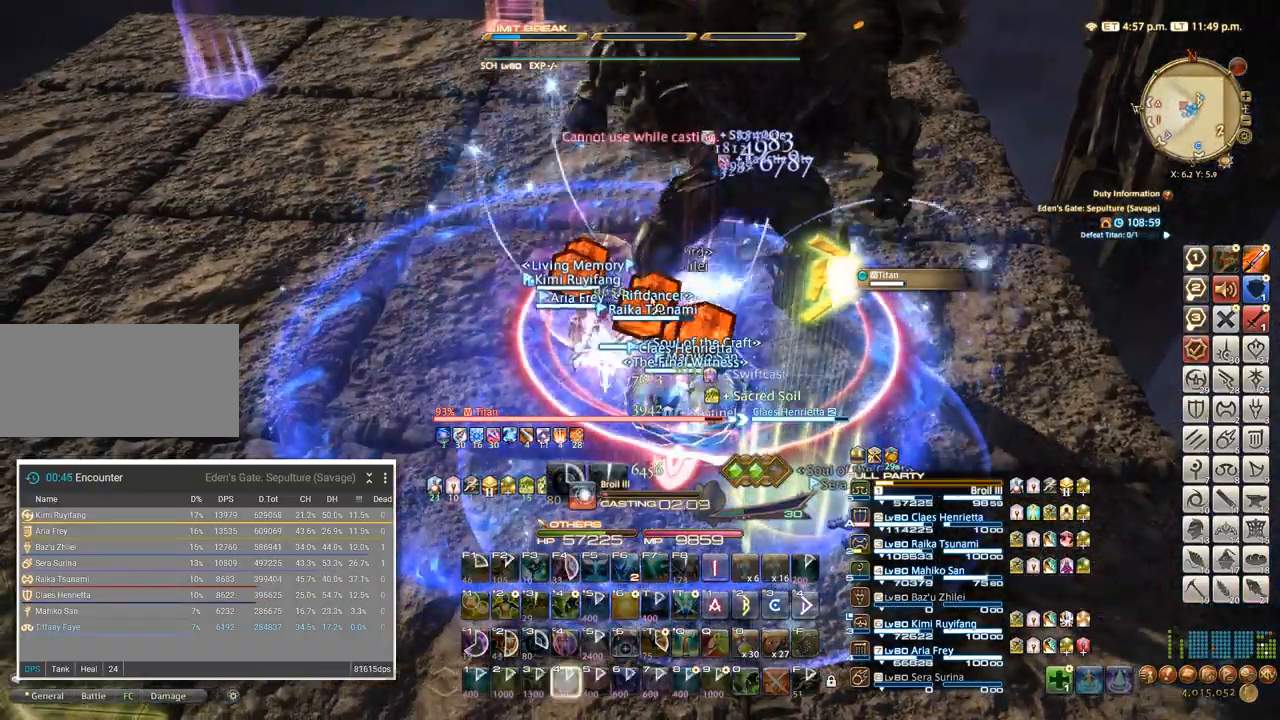
{"keys": [], "events": [[100, "w", "down"], [150, "a", "down"], [183, "w", "up"], [300, "a", "up"], [350, "ctrl_l", "down"], [367, "4", "down"], [467, "4", "up"], [467, "ctrl_l", "up"]]}
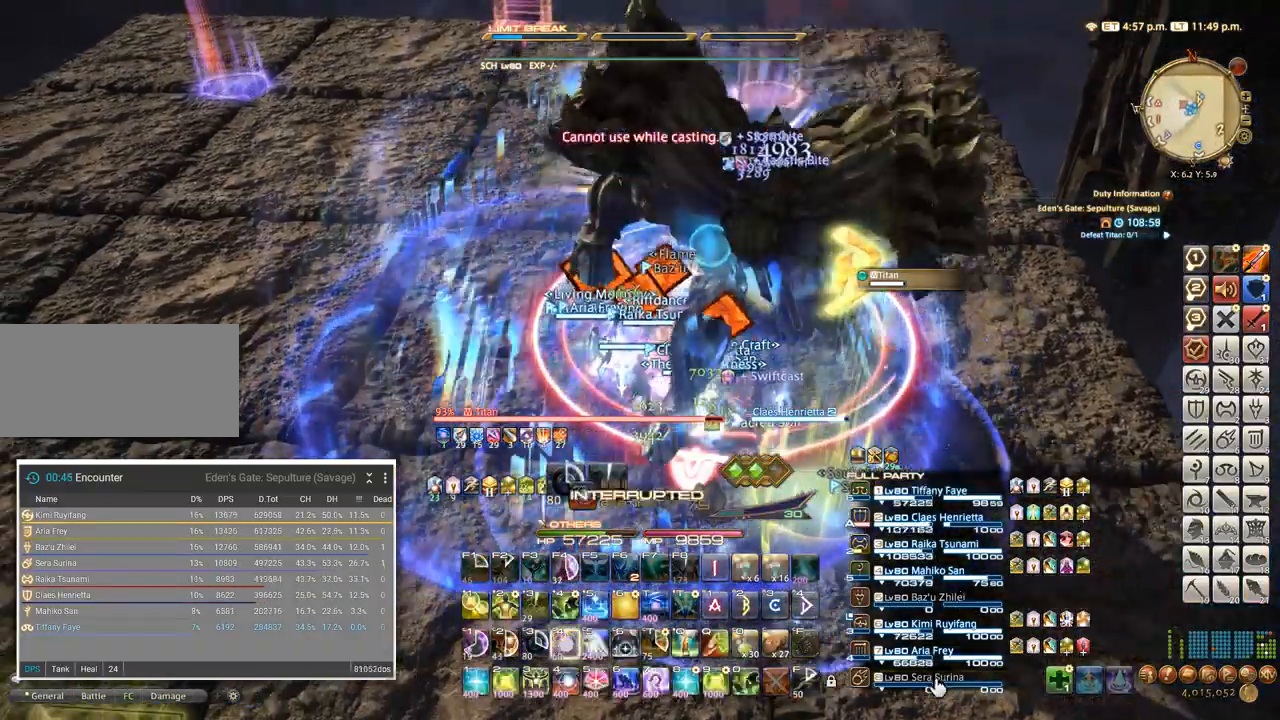
{"keys": [], "events": [[100, "w", "down"], [233, "w", "up"]]}
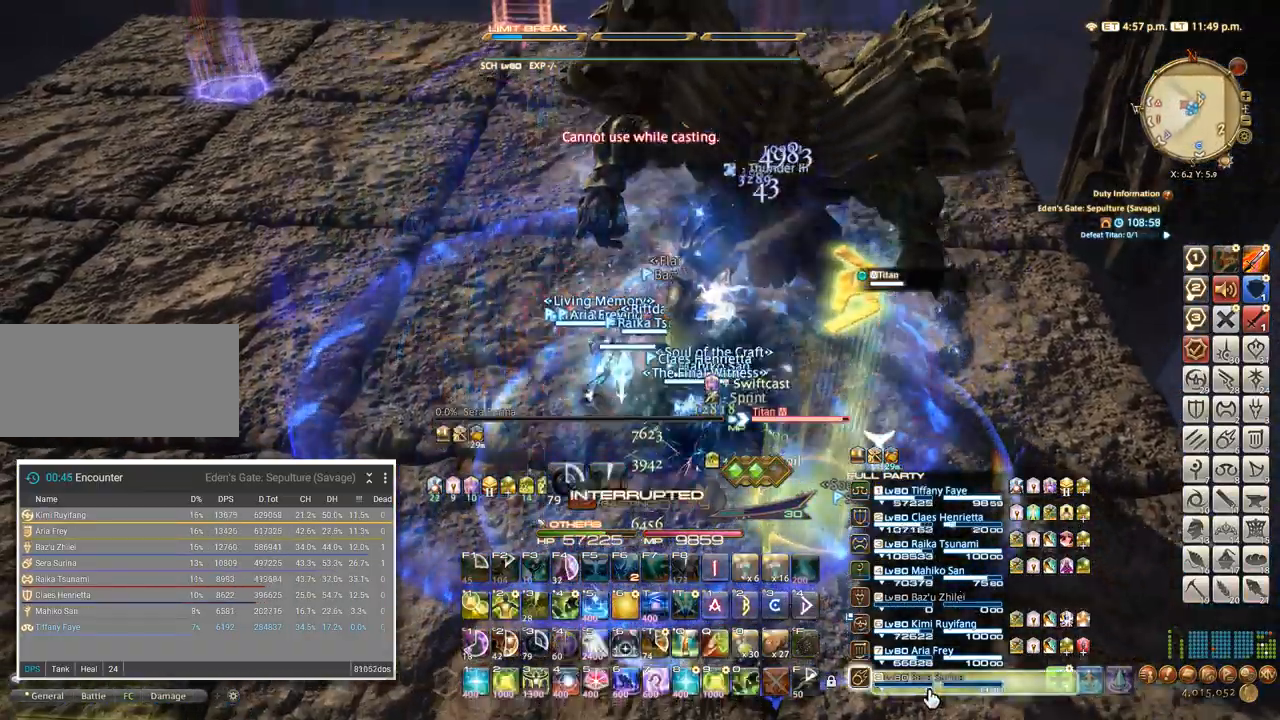
{"keys": ["5", "ctrl_l"], "events": [[17, "ctrl_l", "down"], [167, "5", "down"], [267, "5", "up"], [333, "5", "down"], [400, "5", "up"], [467, "5", "down"]]}
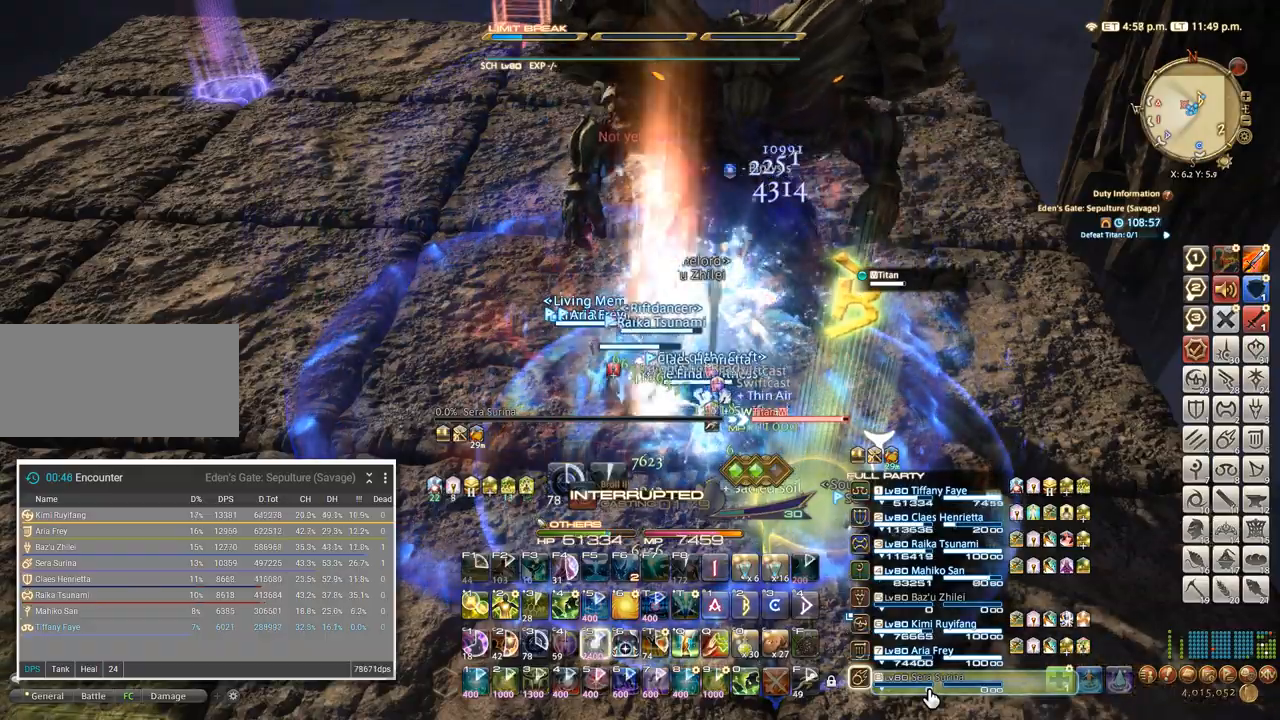
{"keys": [], "events": [[33, "5", "up"], [100, "5", "down"], [150, "5", "up"], [217, "5", "down"], [300, "5", "up"], [333, "5", "down"], [383, "5", "up"], [483, "ctrl_l", "up"]]}
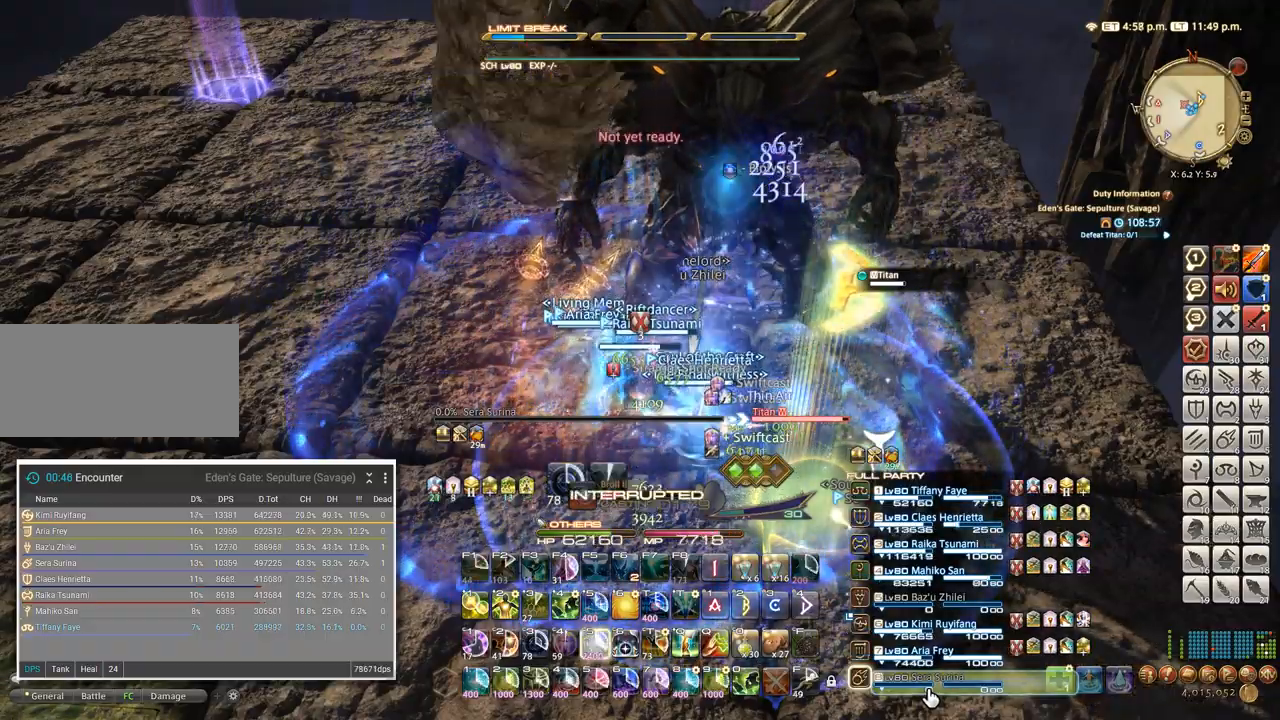
{"keys": ["a", "s"]}
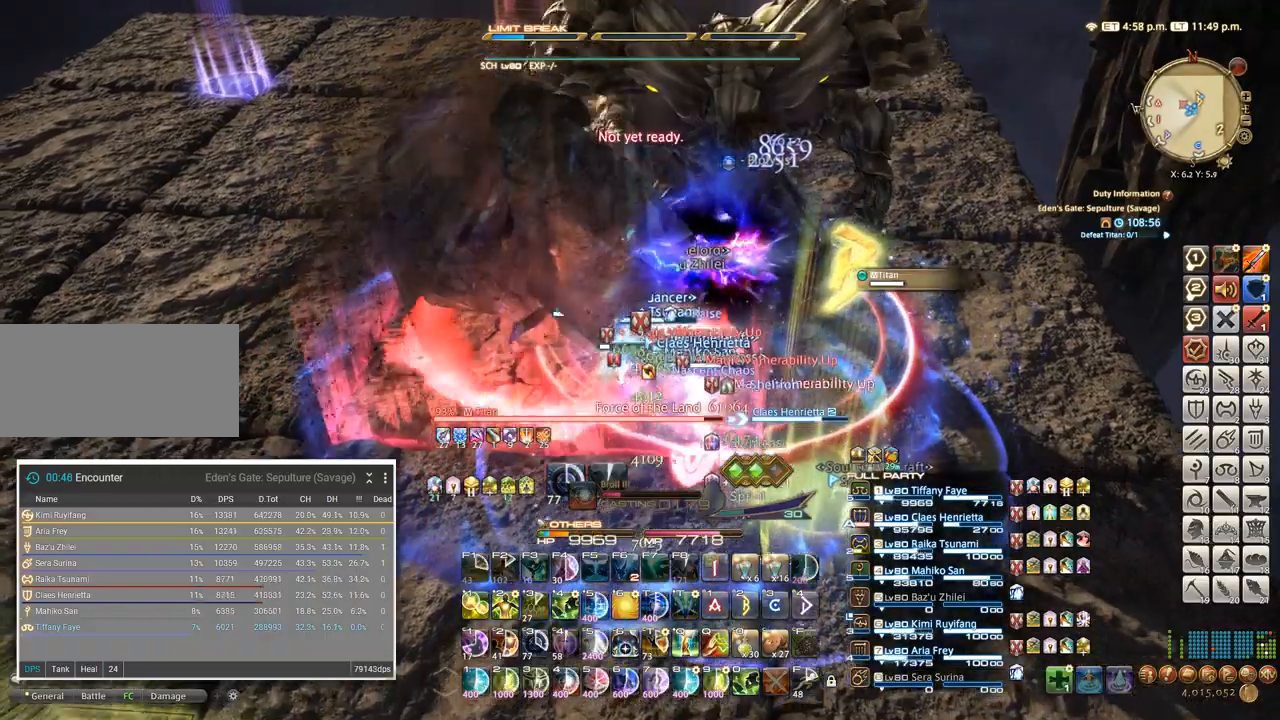
{"keys": ["a", "w"], "events": [[17, "s", "up"], [100, "a", "up"], [100, "w", "down"], [167, "w", "up"], [217, "shift_l", "down"], [267, "q", "down"], [333, "shift_l", "up"], [350, "q", "up"], [417, "w", "down"], [450, "a", "down"]]}
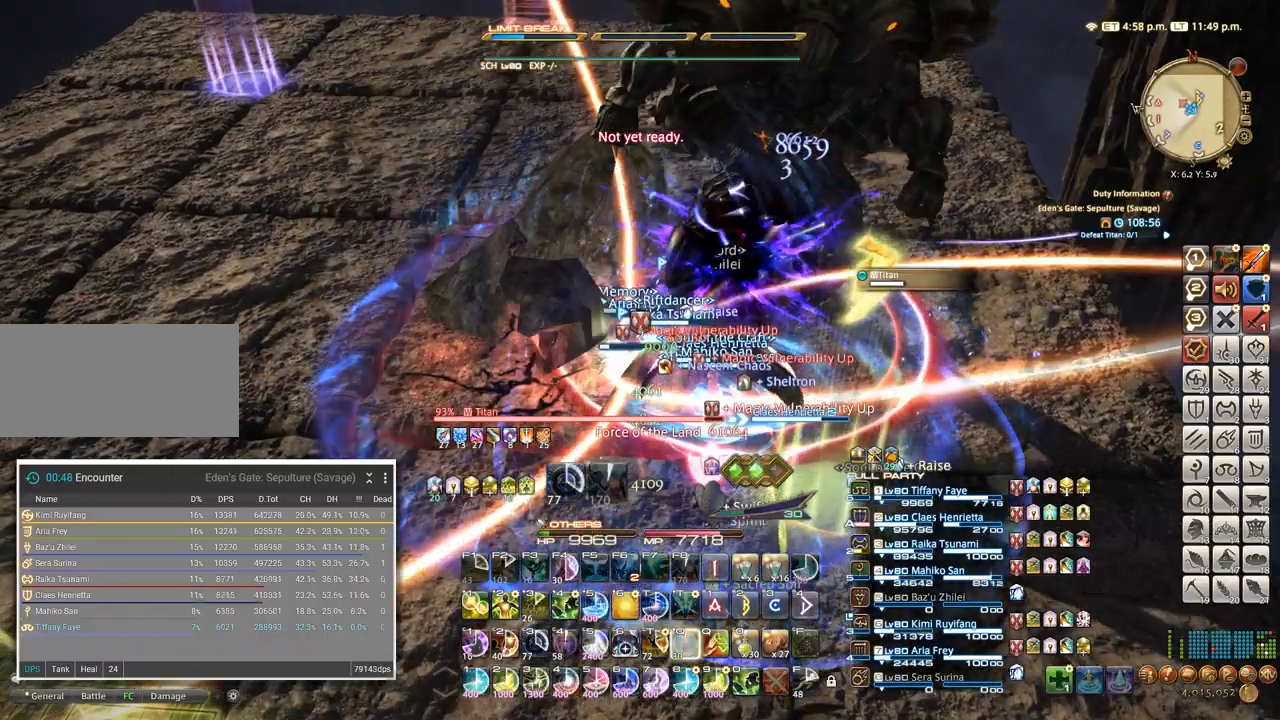
{"keys": [], "events": [[117, "w", "up"], [283, "a", "up"]]}
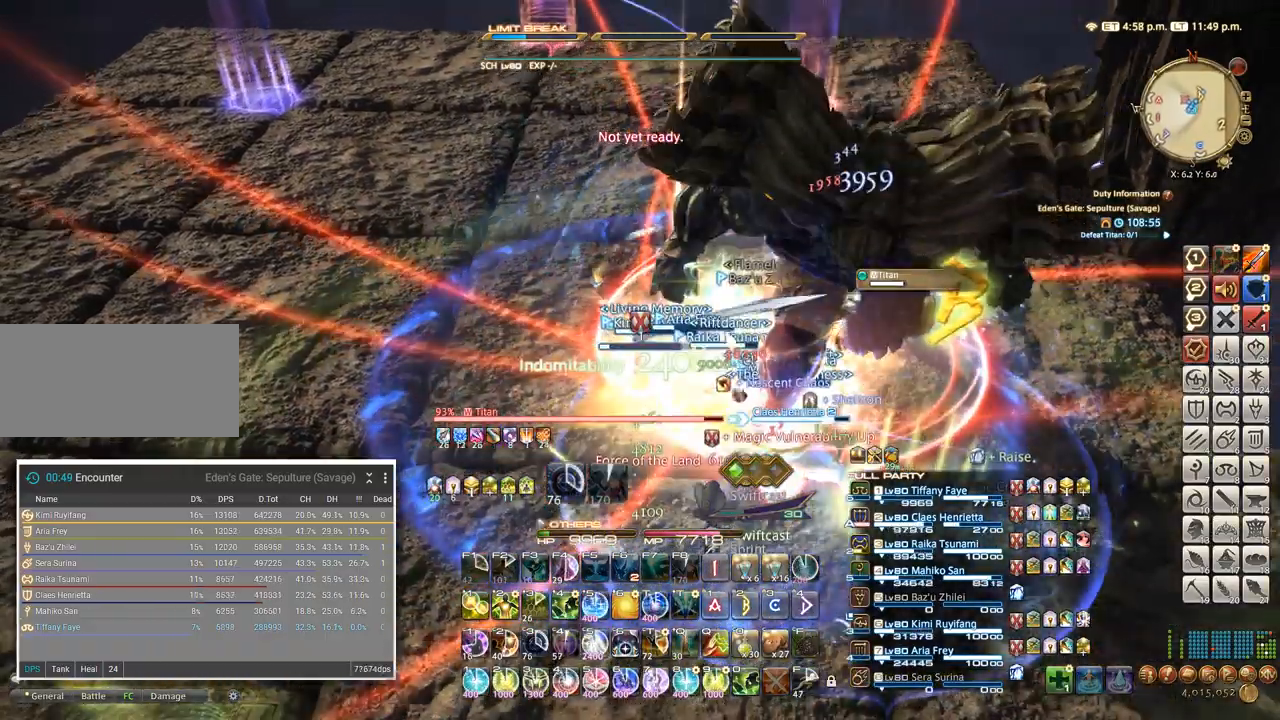
{"keys": ["3"], "events": [[433, "3", "down"]]}
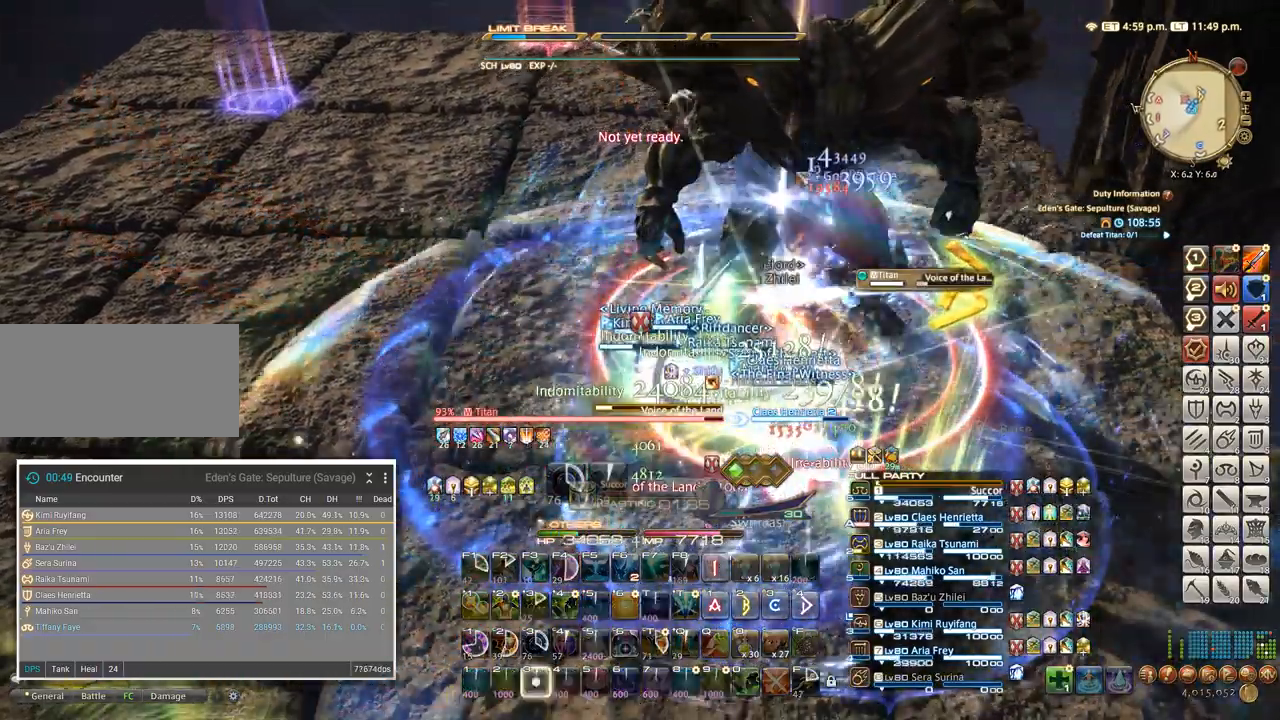
{"keys": [], "events": [[17, "3", "up"]]}
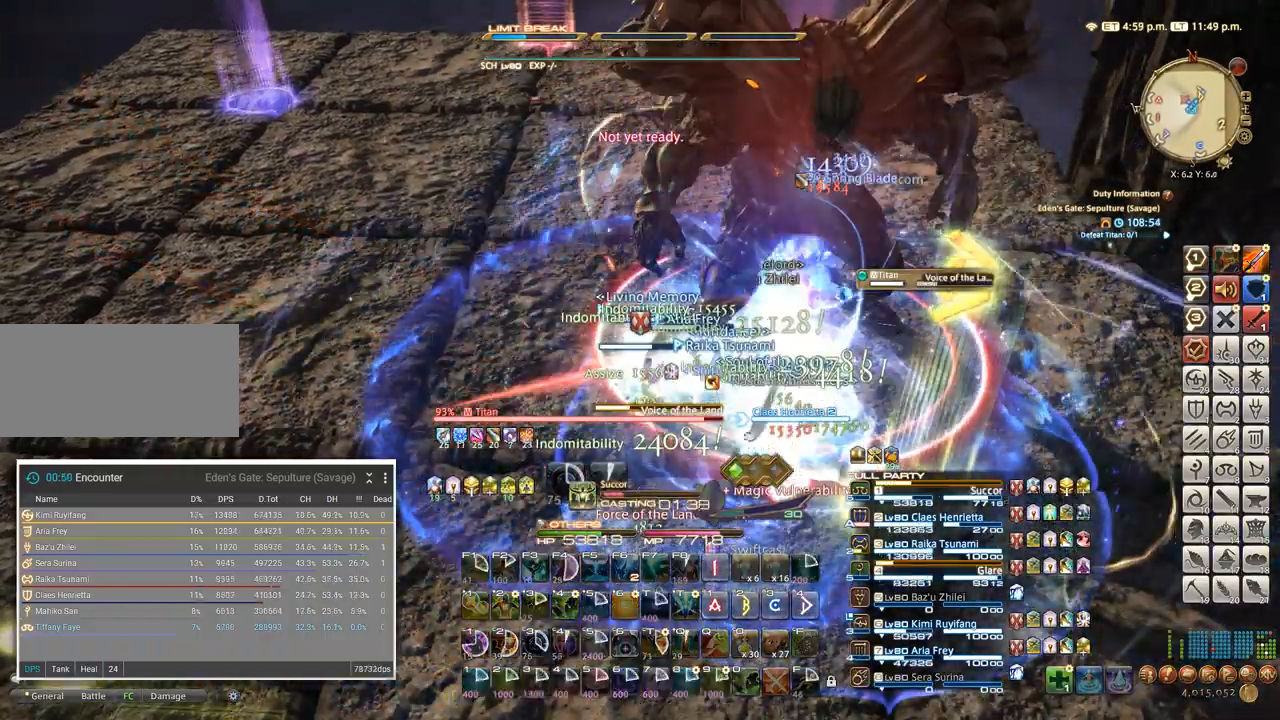
{"keys": [], "events": []}
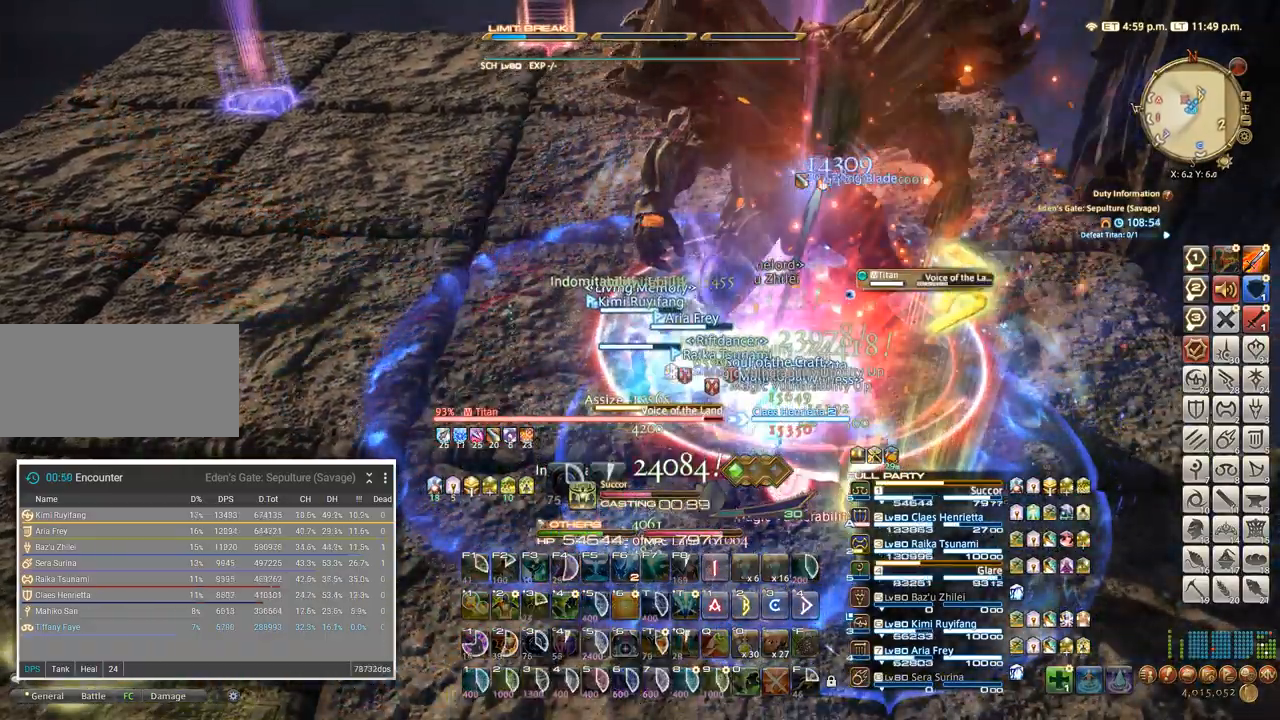
{"keys": [], "events": [[367, "t", "down"], [467, "t", "up"]]}
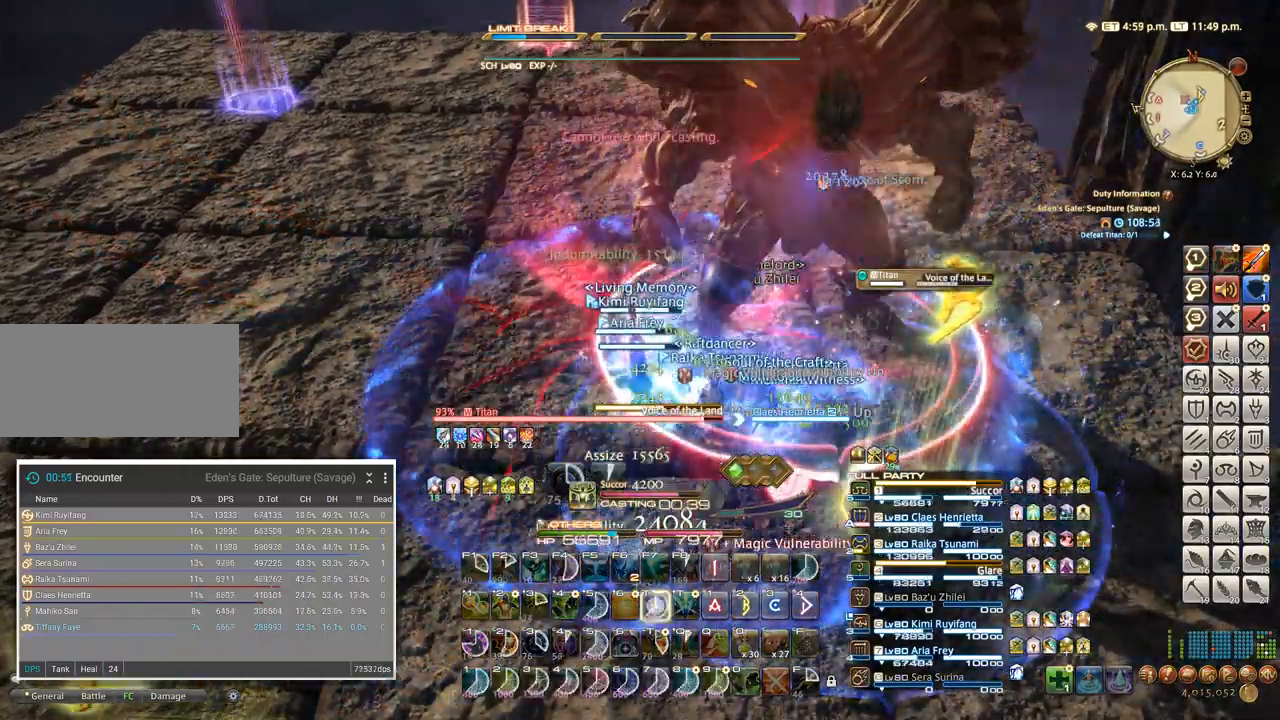
{"keys": [], "events": [[33, "t", "down"], [133, "t", "up"], [200, "t", "down"], [300, "t", "up"], [367, "t", "down"], [450, "t", "up"]]}
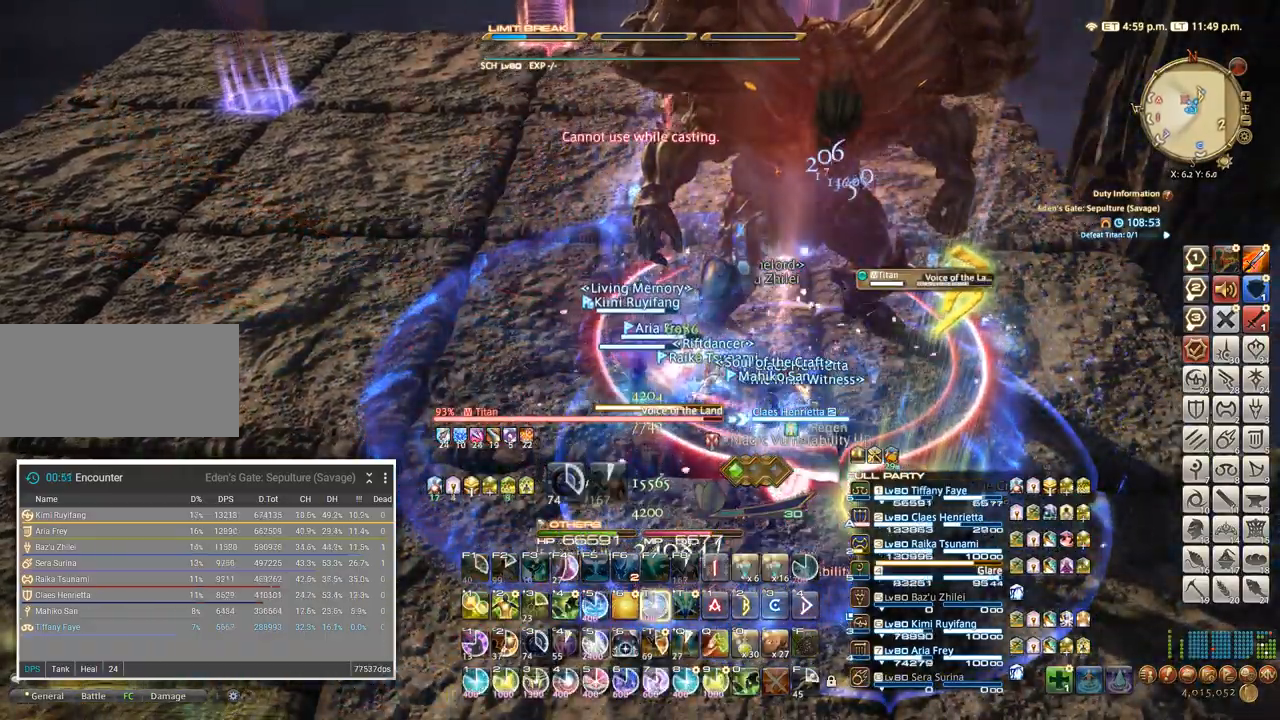
{"keys": ["t"], "events": [[33, "t", "down"], [100, "t", "up"], [183, "t", "down"], [250, "t", "up"], [283, "t", "down"], [383, "t", "up"], [467, "t", "down"]]}
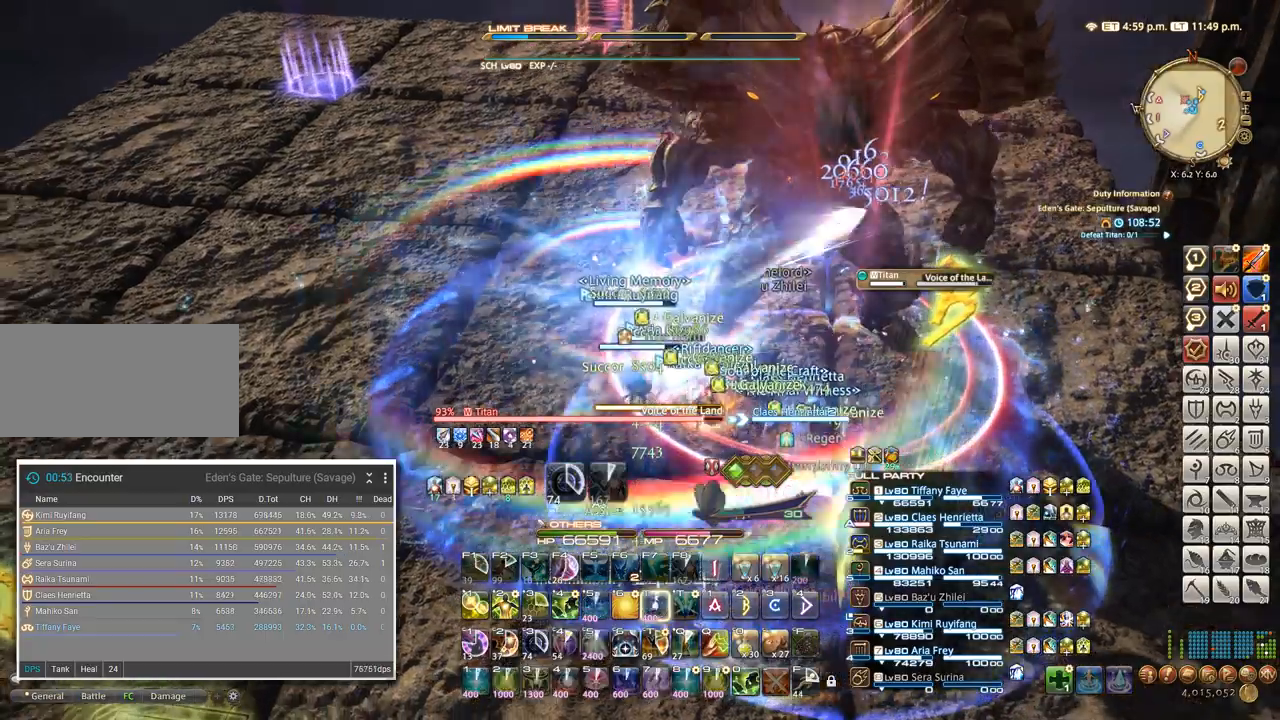
{"keys": ["t"], "events": [[33, "t", "up"], [100, "t", "down"], [167, "t", "up"], [233, "t", "down"], [300, "t", "up"], [367, "t", "down"], [417, "t", "up"], [483, "t", "down"]]}
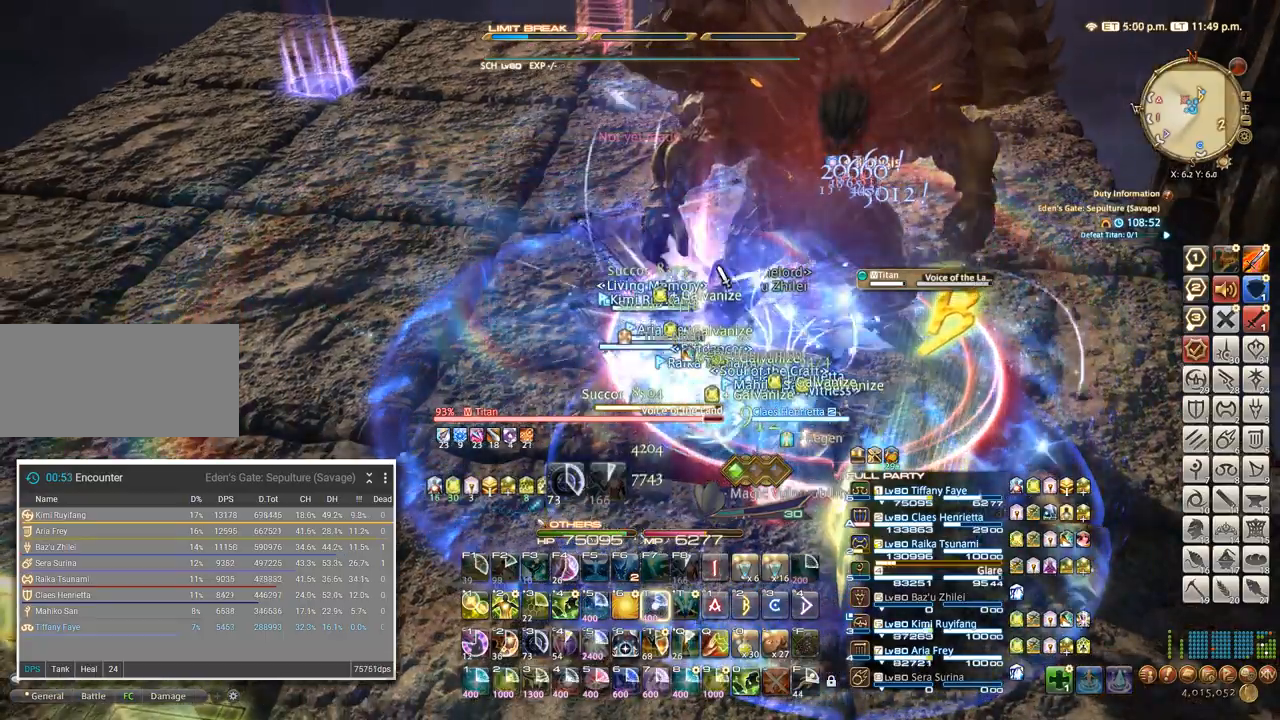
{"keys": [], "events": [[50, "t", "up"], [100, "t", "down"], [250, "t", "up"]]}
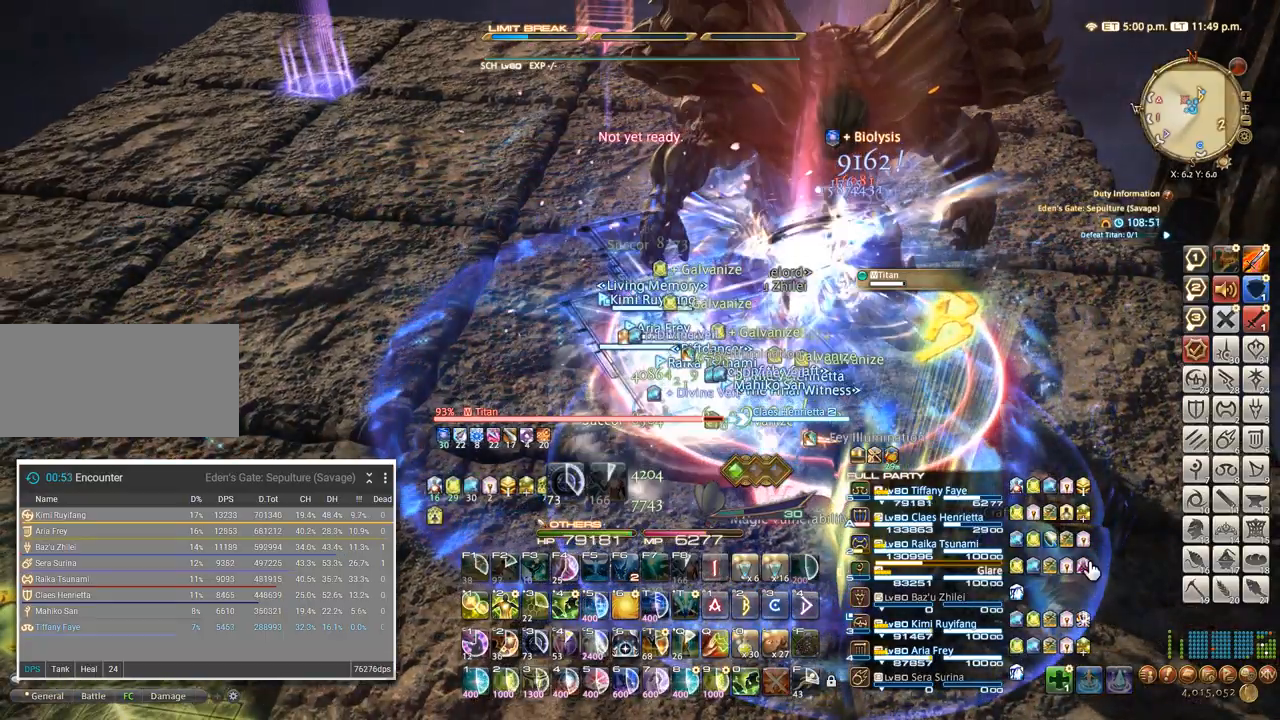
{"keys": [], "events": []}